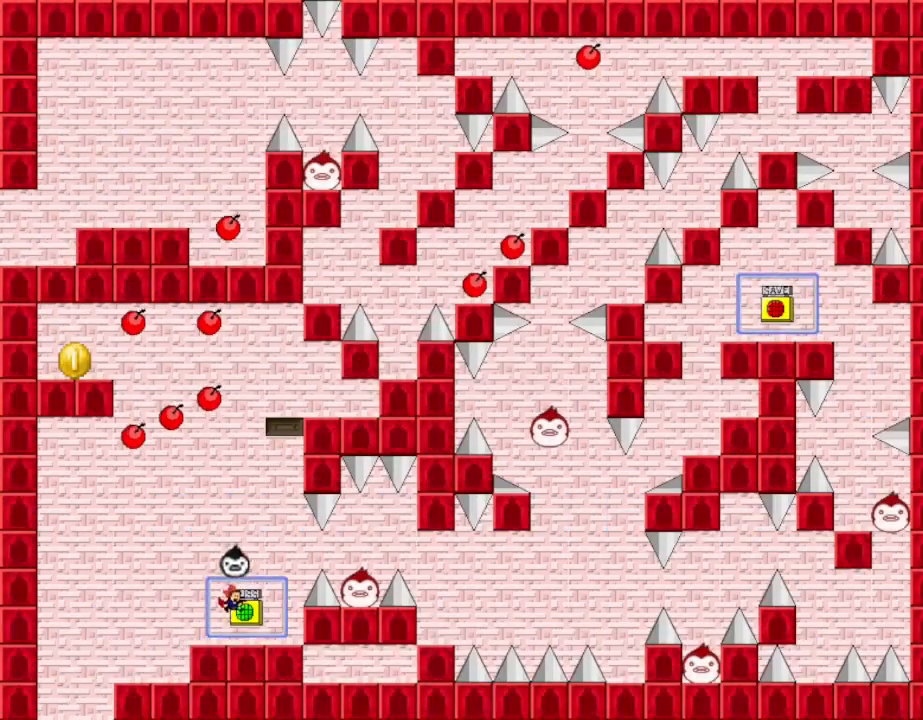
Gameplay with keyboard; each line is a JSON object with the keys held at the frame after it. "events" lists presses ("down") and releases ("up") of "down", "left", "r", "right", "shift_l", "shift_r", "up" and "z" between this image and that frame as [ms after this image, input, new state], when the widget could be followed in between. No other keys are recorded. Mouse input is not recorded.
{"keys": ["shift_l"], "events": [[17, "z", "up"], [117, "right", "down"], [467, "right", "up"], [483, "shift_l", "down"]]}
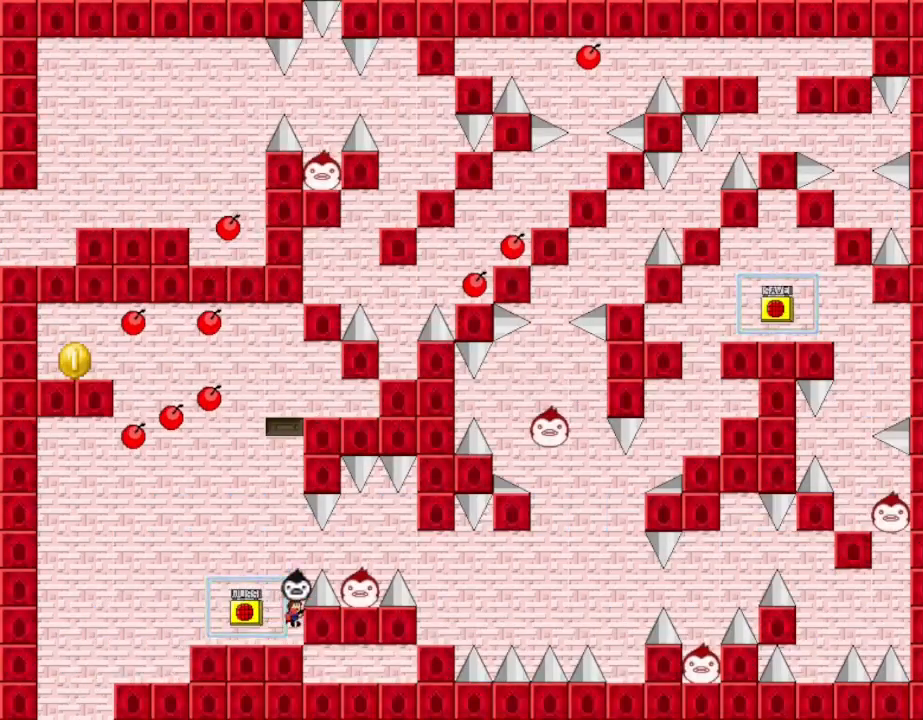
{"keys": ["right"], "events": [[117, "right", "down"], [217, "shift_l", "up"], [383, "shift_l", "down"], [467, "shift_l", "up"]]}
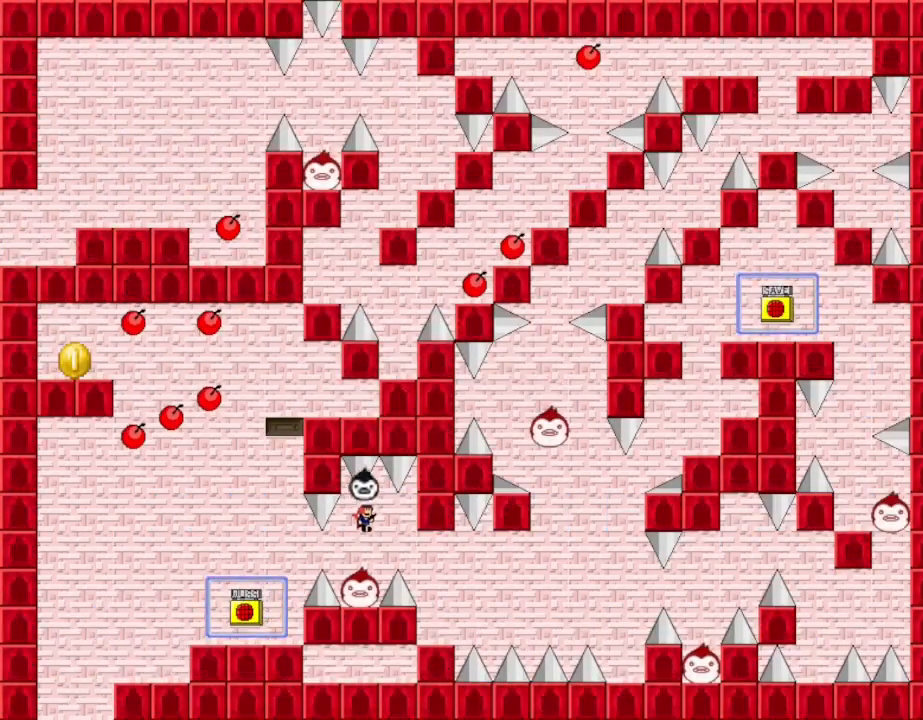
{"keys": [], "events": [[500, "right", "up"]]}
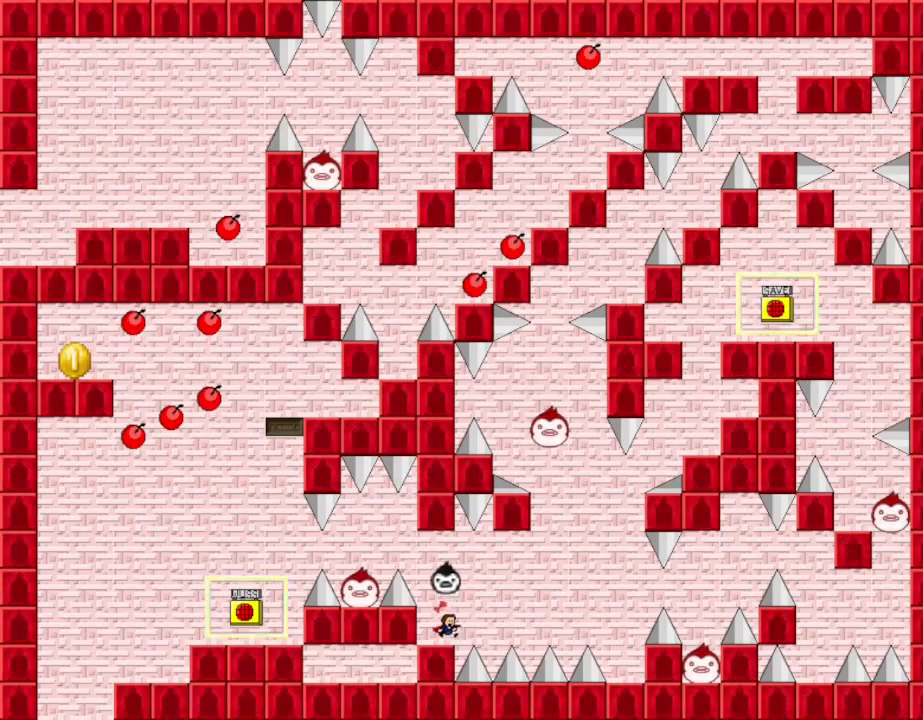
{"keys": ["right", "shift_l"], "events": [[67, "right", "down"], [83, "shift_l", "down"], [183, "shift_l", "up"], [500, "shift_l", "down"]]}
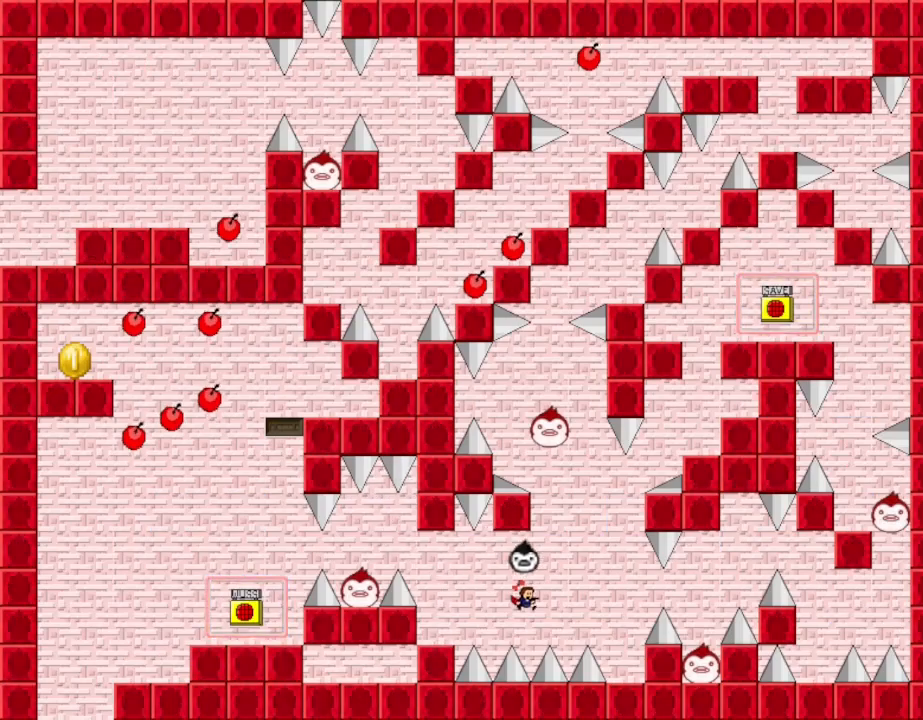
{"keys": ["right"], "events": [[83, "shift_l", "up"]]}
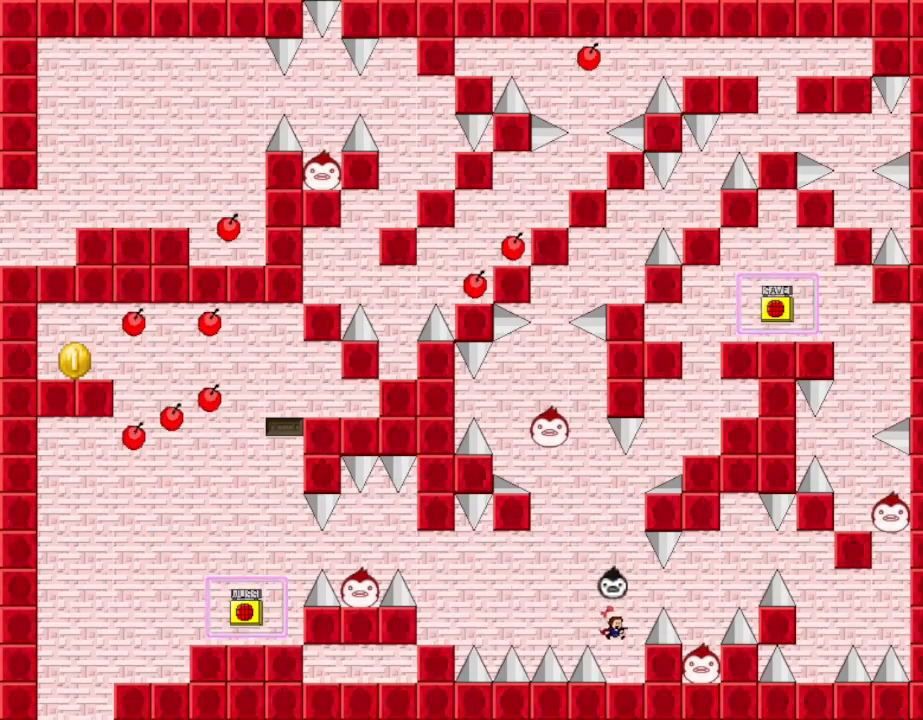
{"keys": ["right"], "events": [[200, "right", "up"], [233, "shift_l", "down"], [383, "right", "down"], [433, "shift_l", "up"]]}
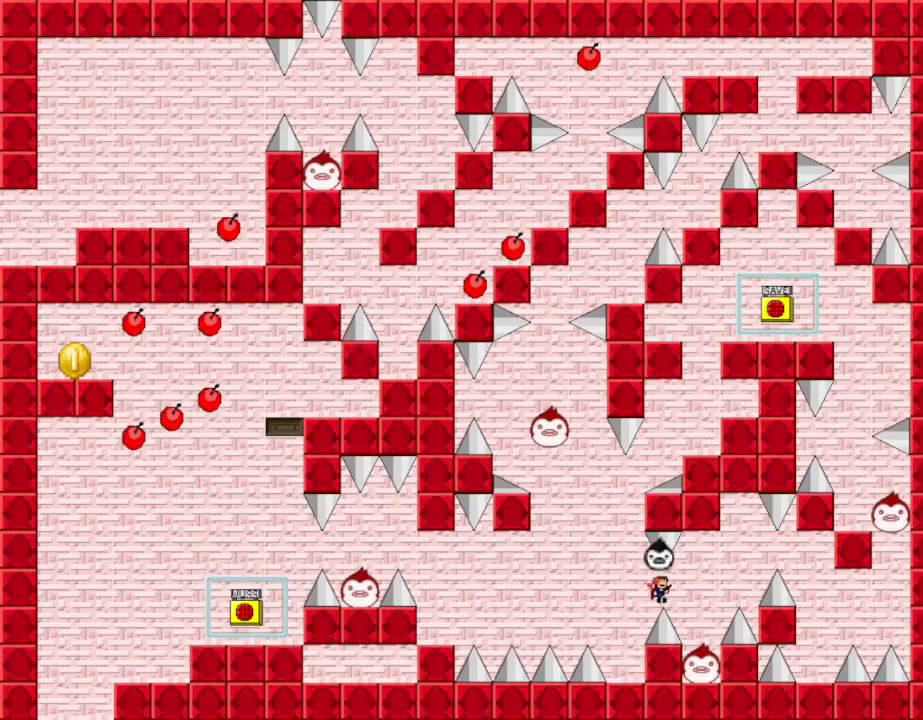
{"keys": ["right"], "events": [[250, "right", "up"], [367, "right", "down"]]}
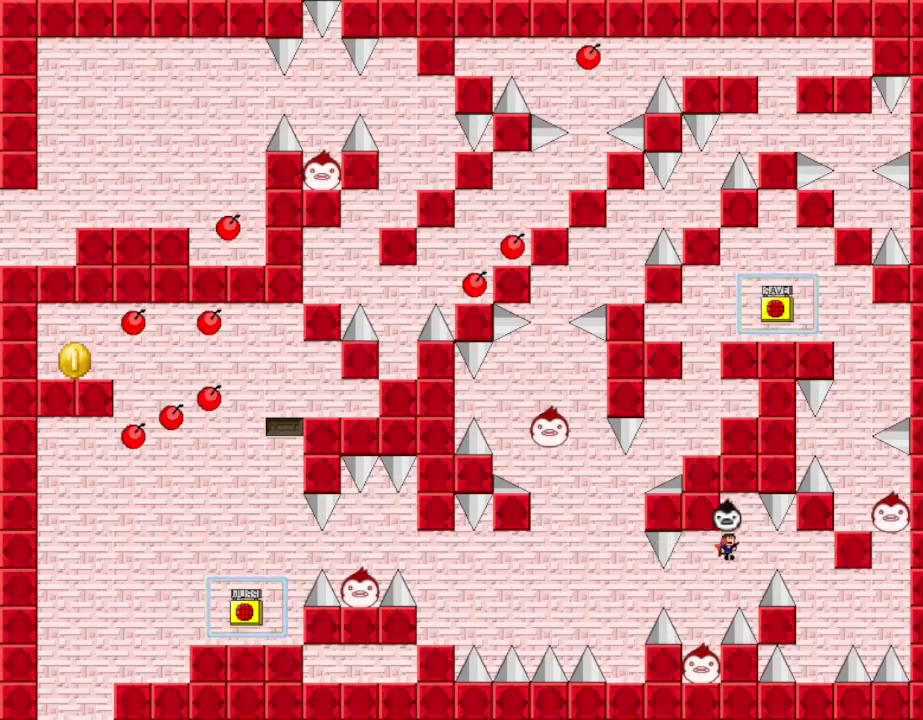
{"keys": ["shift_l"], "events": [[83, "right", "up"], [500, "shift_l", "down"]]}
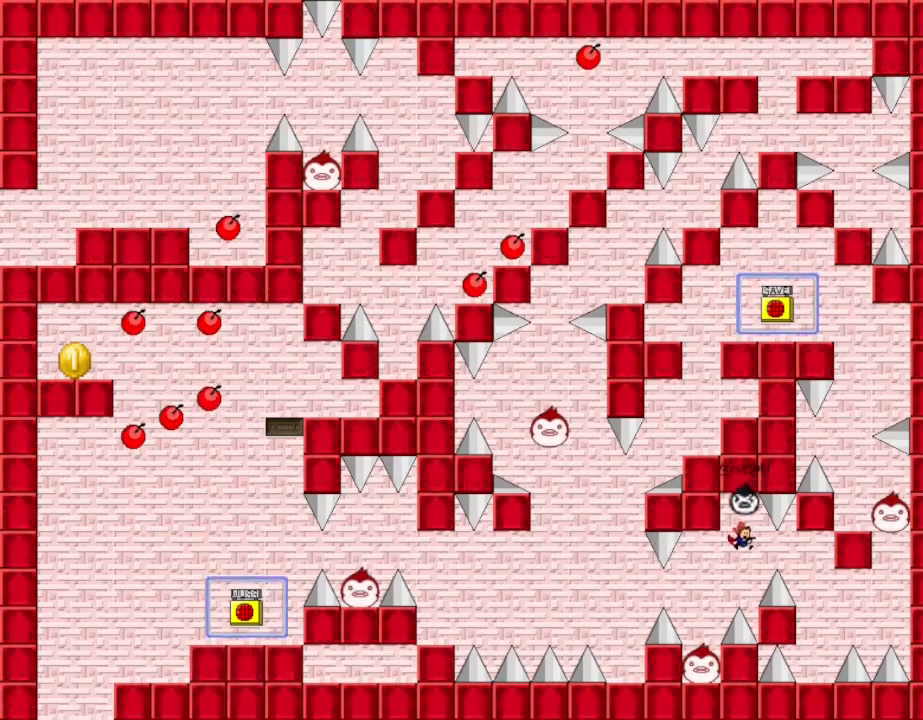
{"keys": ["left"], "events": [[100, "shift_l", "up"], [250, "left", "down"]]}
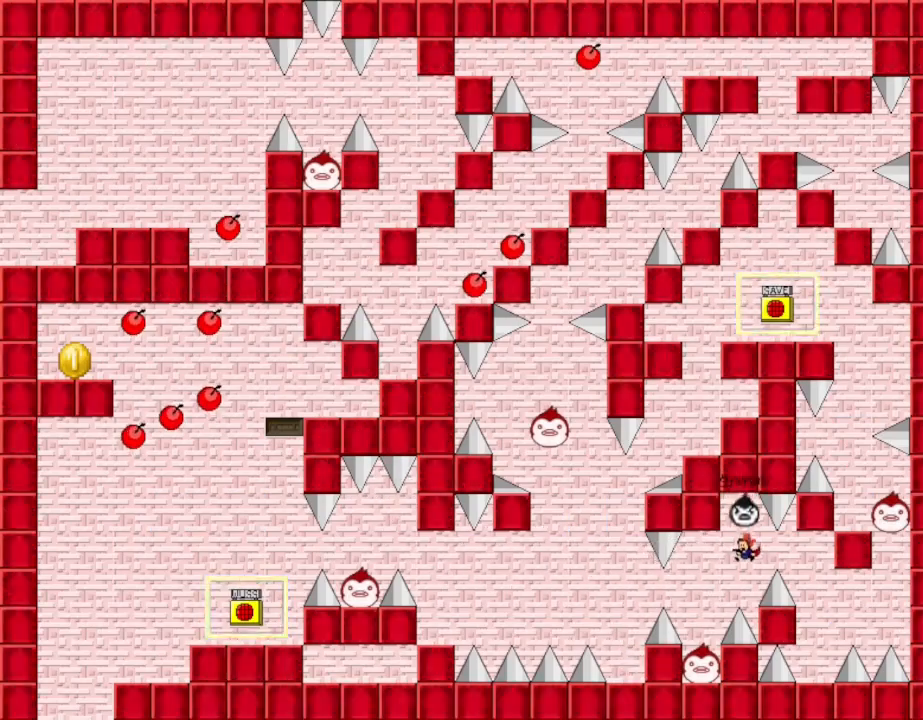
{"keys": ["left"], "events": []}
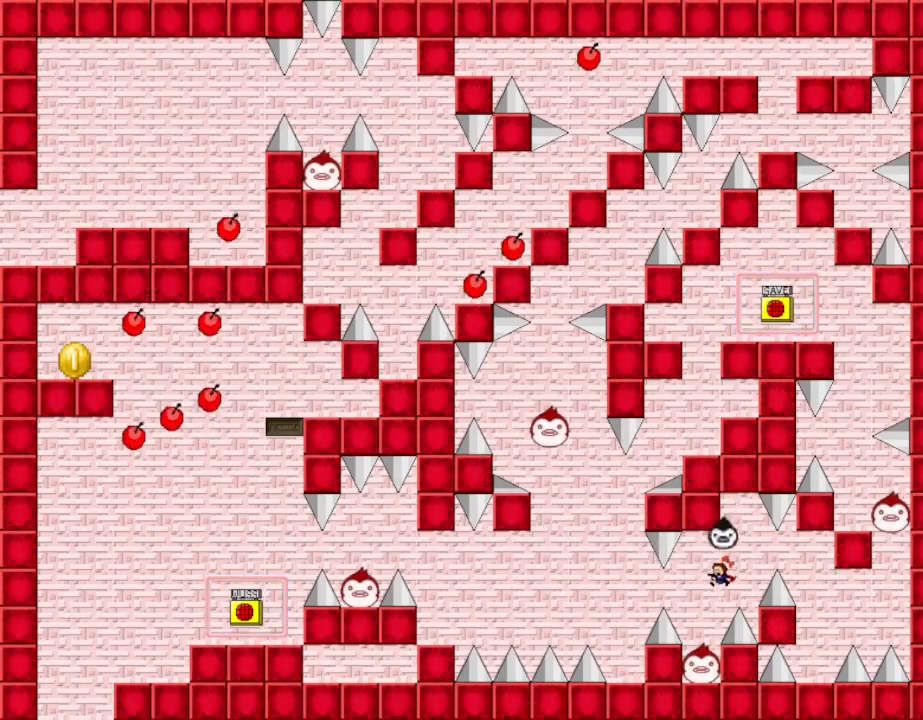
{"keys": ["right"], "events": [[117, "left", "up"], [317, "right", "down"]]}
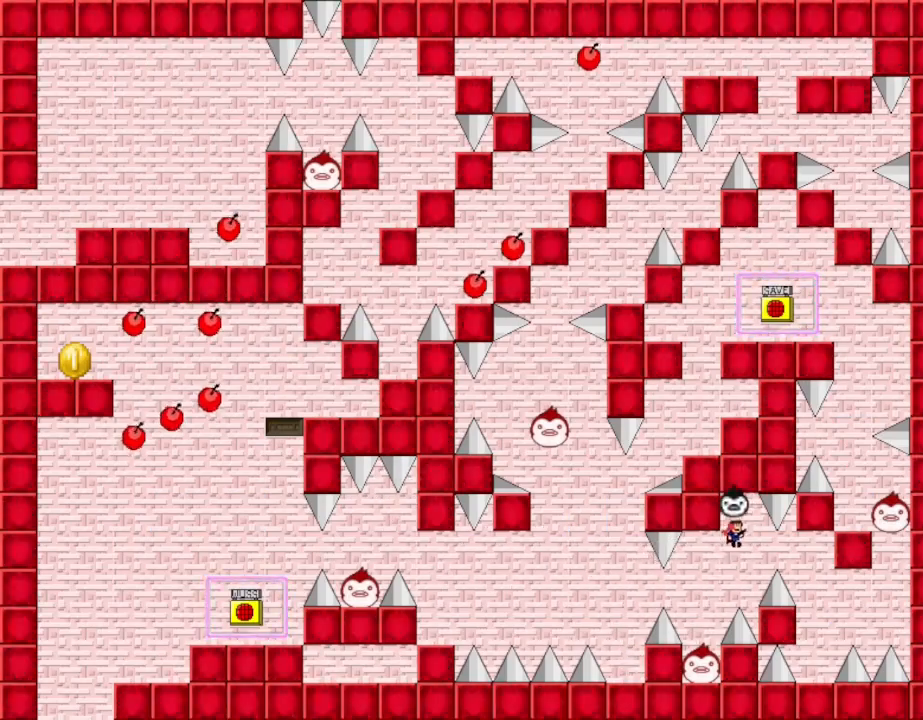
{"keys": ["right", "shift_l"], "events": [[33, "right", "up"], [433, "right", "down"], [450, "shift_l", "down"]]}
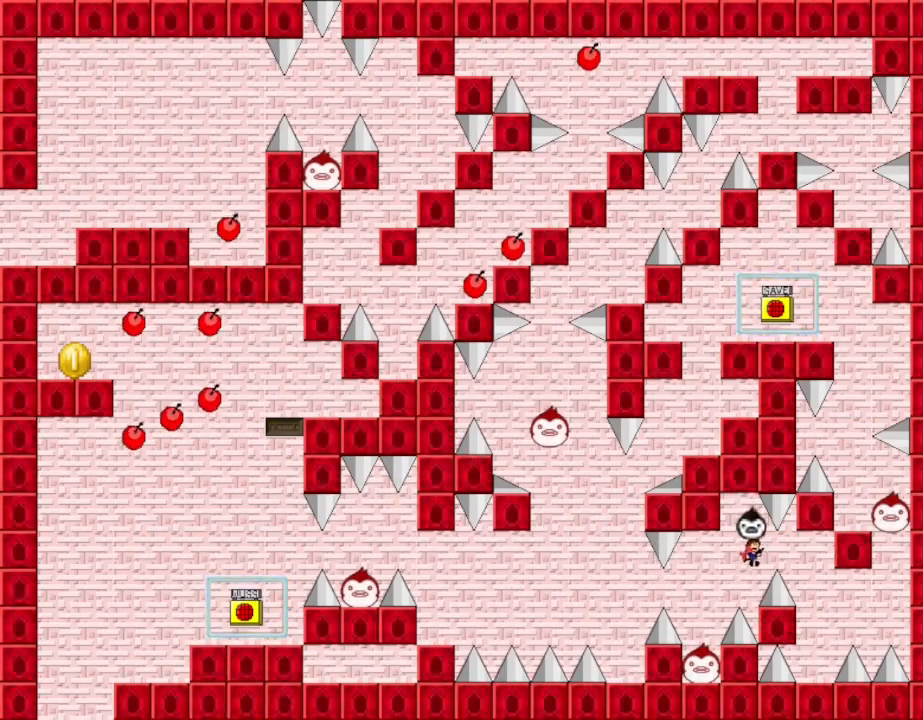
{"keys": [], "events": [[17, "shift_l", "up"], [350, "right", "up"]]}
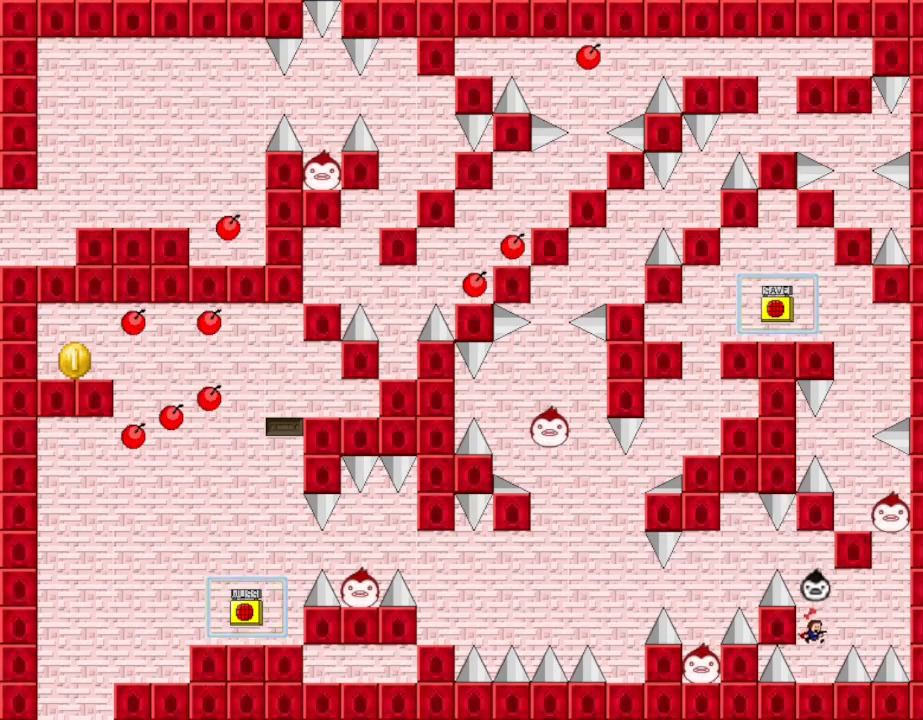
{"keys": ["right"], "events": [[167, "right", "down"], [183, "shift_l", "down"], [400, "shift_l", "up"]]}
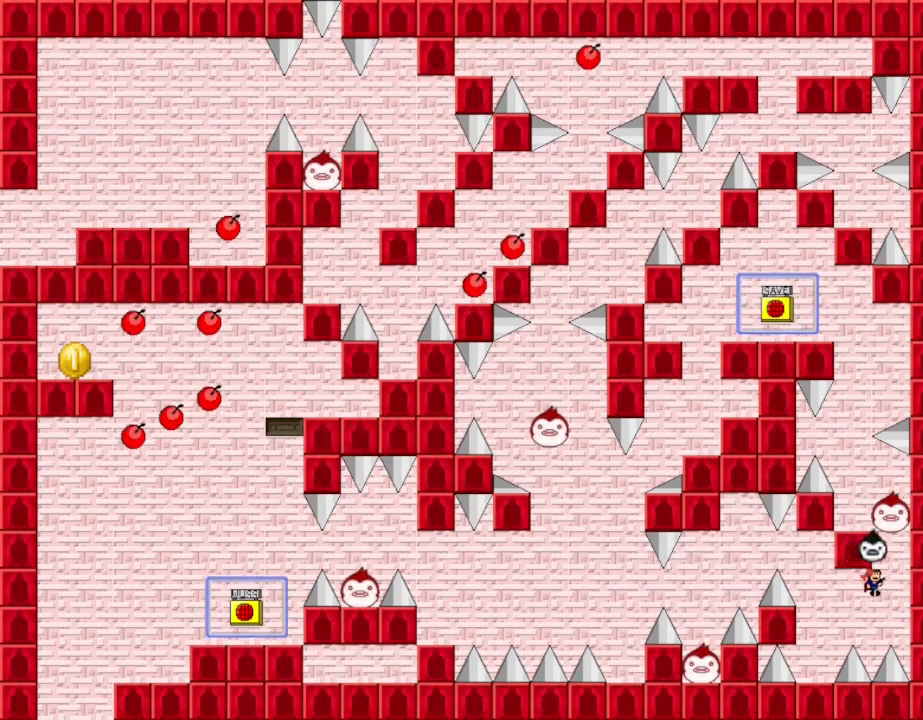
{"keys": [], "events": [[17, "shift_l", "down"], [117, "right", "up"], [183, "left", "down"], [317, "shift_l", "up"], [417, "left", "up"]]}
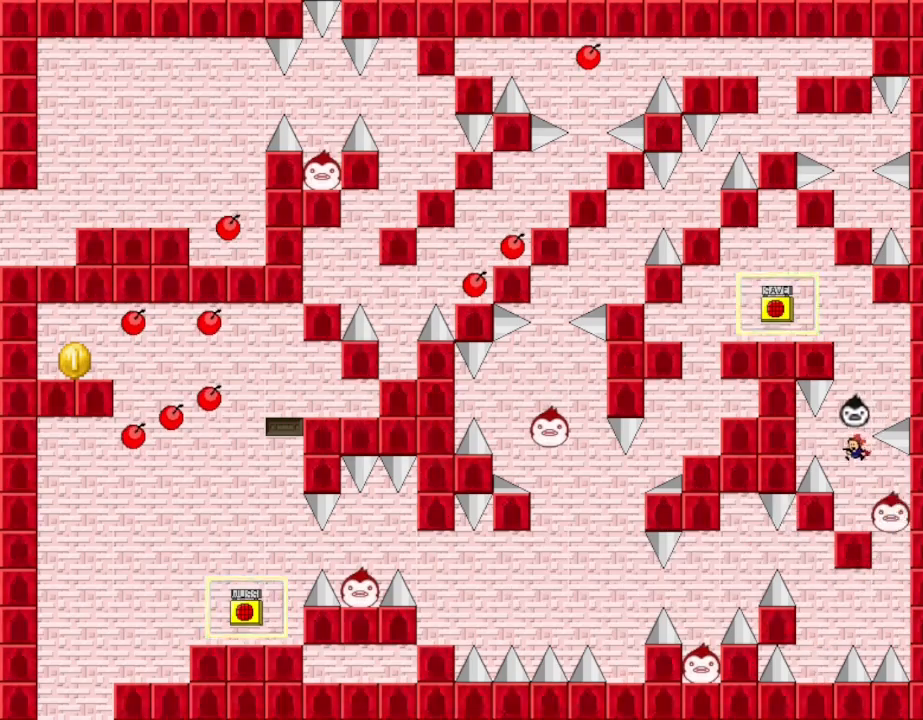
{"keys": [], "events": []}
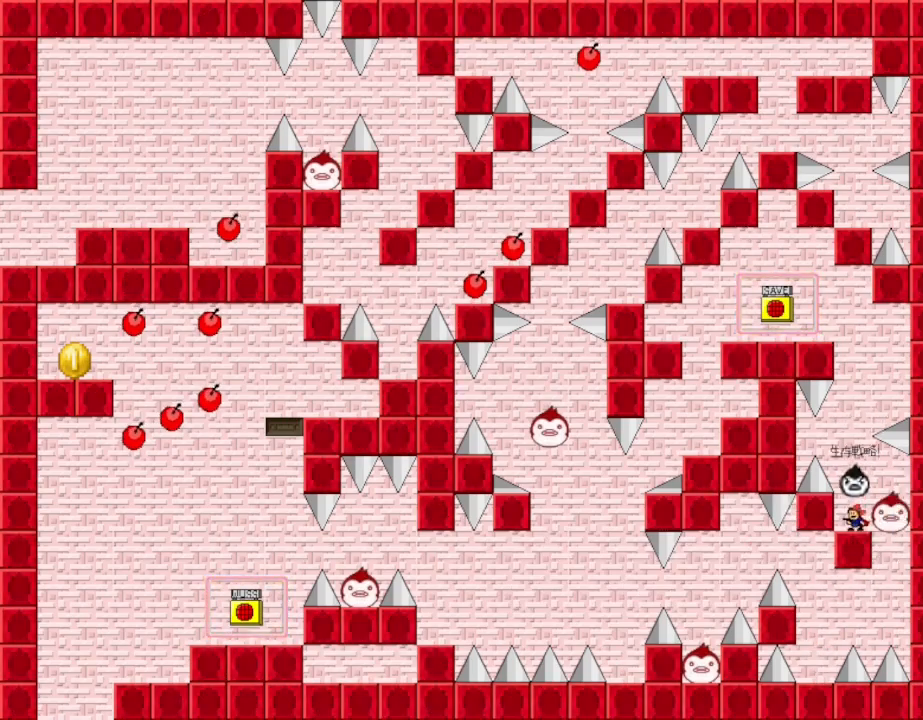
{"keys": [], "events": []}
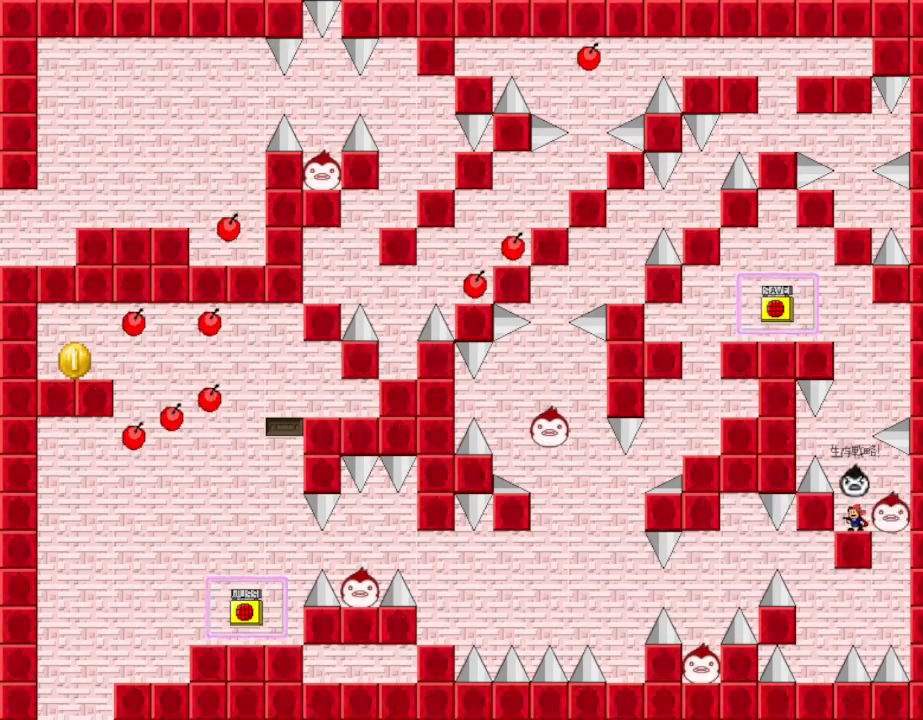
{"keys": [], "events": []}
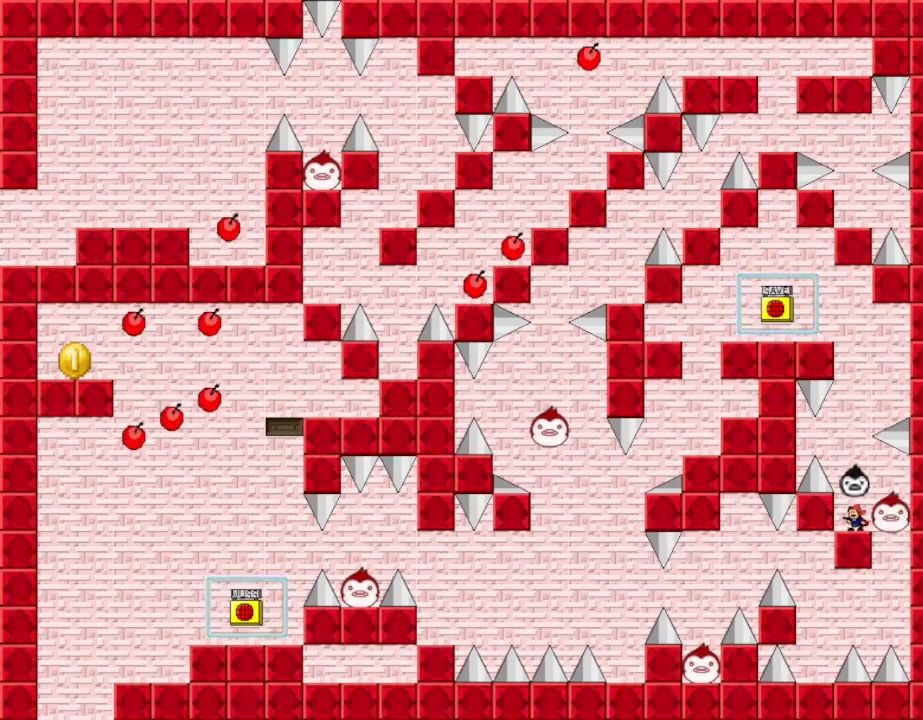
{"keys": ["right"], "events": [[167, "shift_l", "down"], [283, "shift_l", "up"], [500, "right", "down"]]}
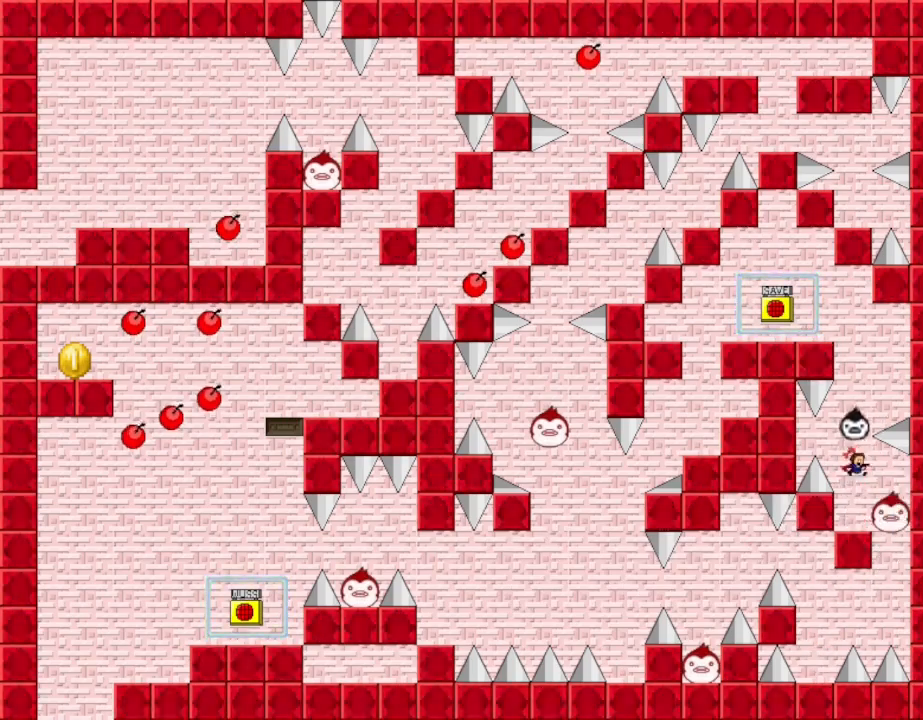
{"keys": [], "events": [[100, "right", "up"], [133, "left", "down"], [317, "left", "up"]]}
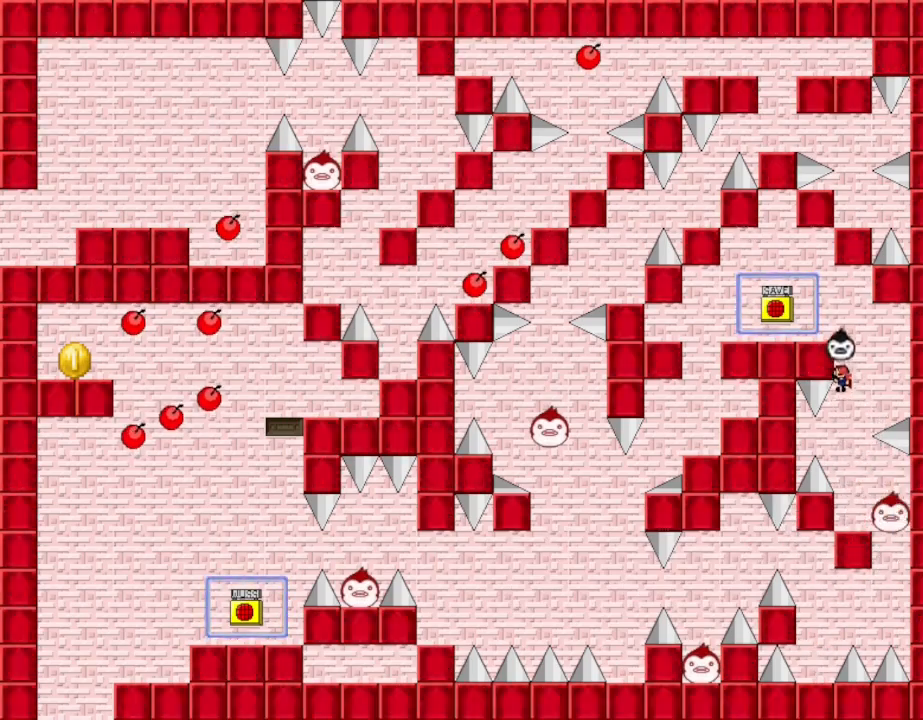
{"keys": ["left"], "events": [[100, "shift_l", "down"], [333, "left", "down"], [417, "shift_l", "up"]]}
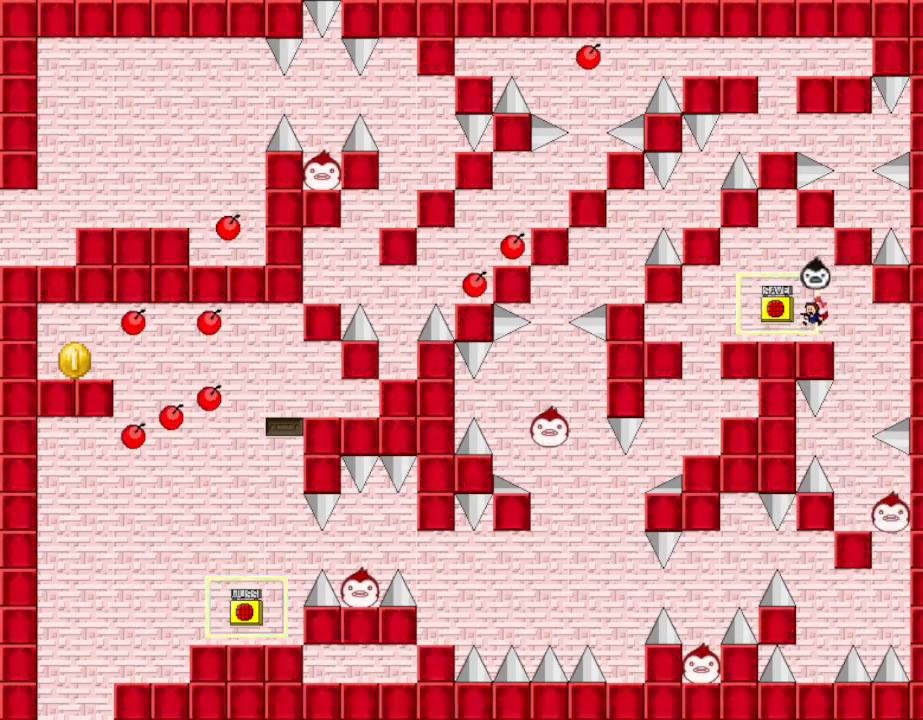
{"keys": [], "events": [[200, "shift_l", "down"], [233, "shift_l", "up"], [350, "right", "down"], [367, "left", "up"], [400, "z", "down"], [417, "right", "up"], [467, "z", "up"]]}
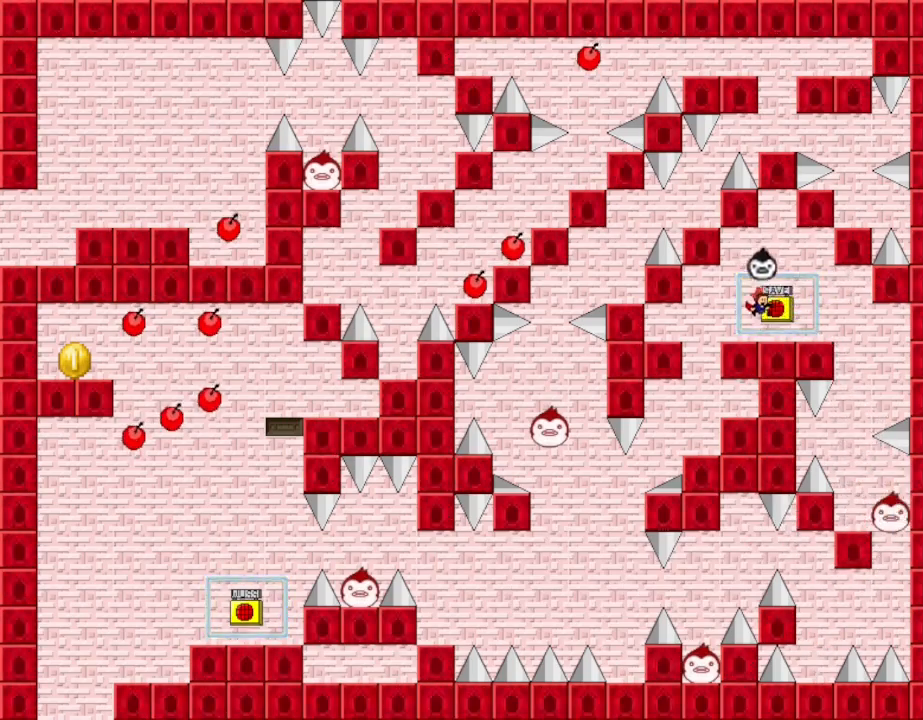
{"keys": ["left"], "events": [[150, "left", "down"]]}
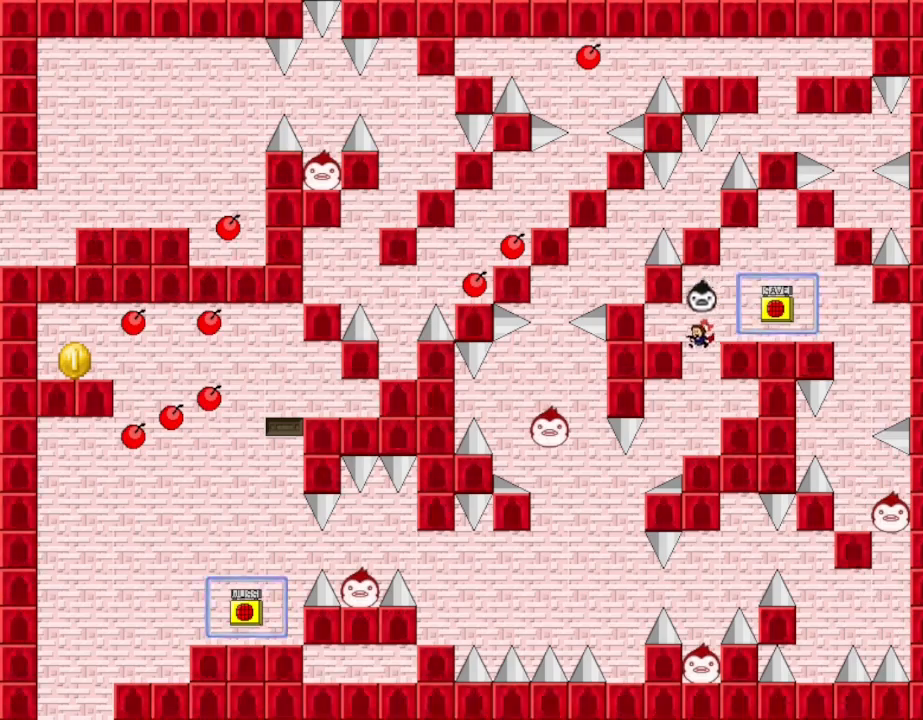
{"keys": ["left"], "events": [[100, "left", "up"], [350, "left", "down"]]}
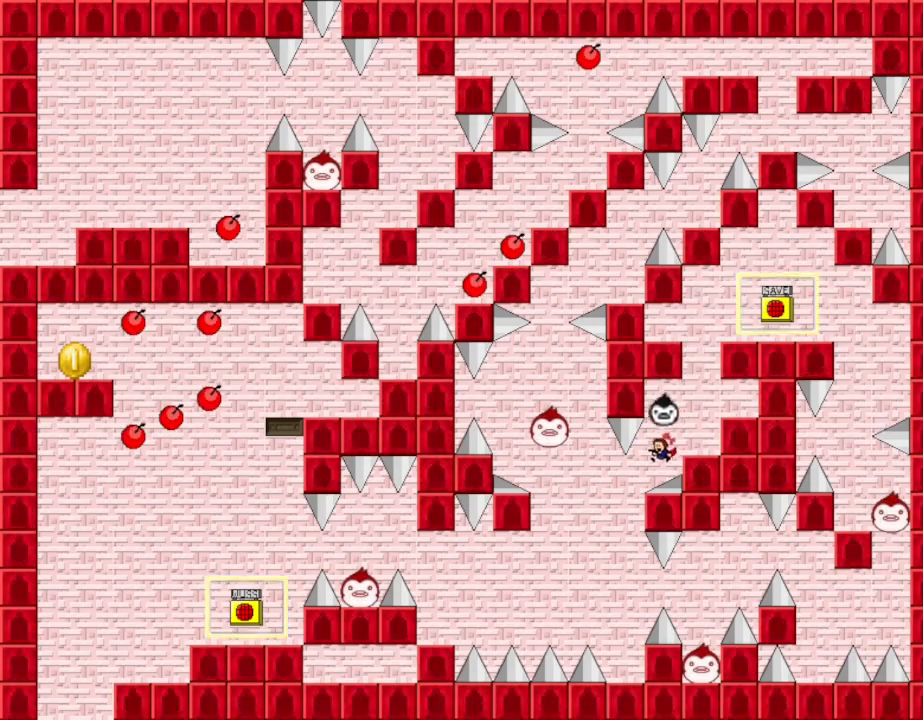
{"keys": ["left"], "events": [[200, "shift_l", "down"], [483, "shift_l", "up"]]}
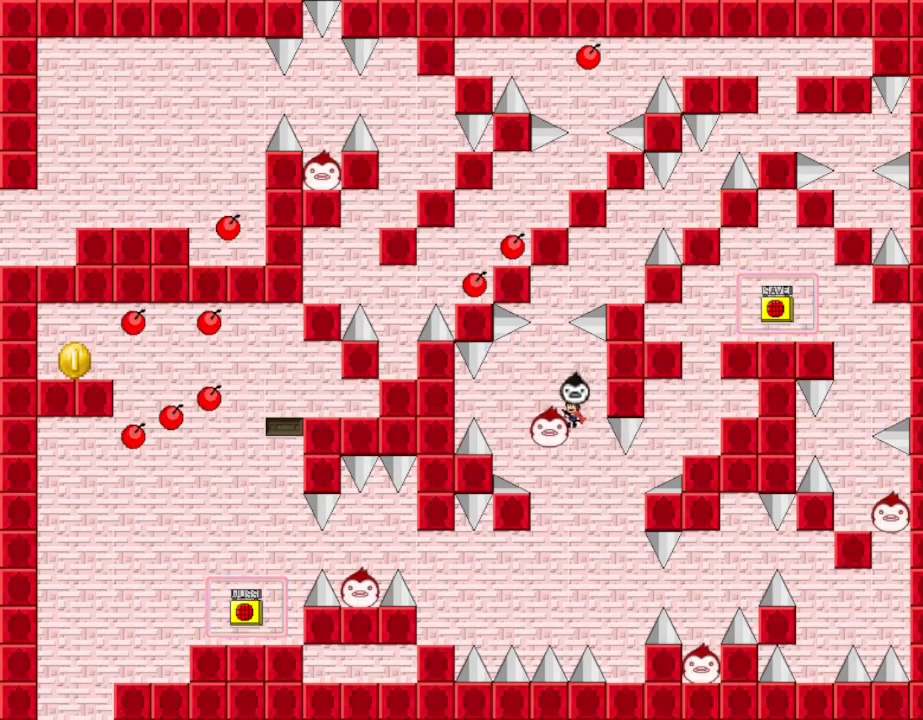
{"keys": ["right"], "events": [[167, "left", "up"], [483, "right", "down"]]}
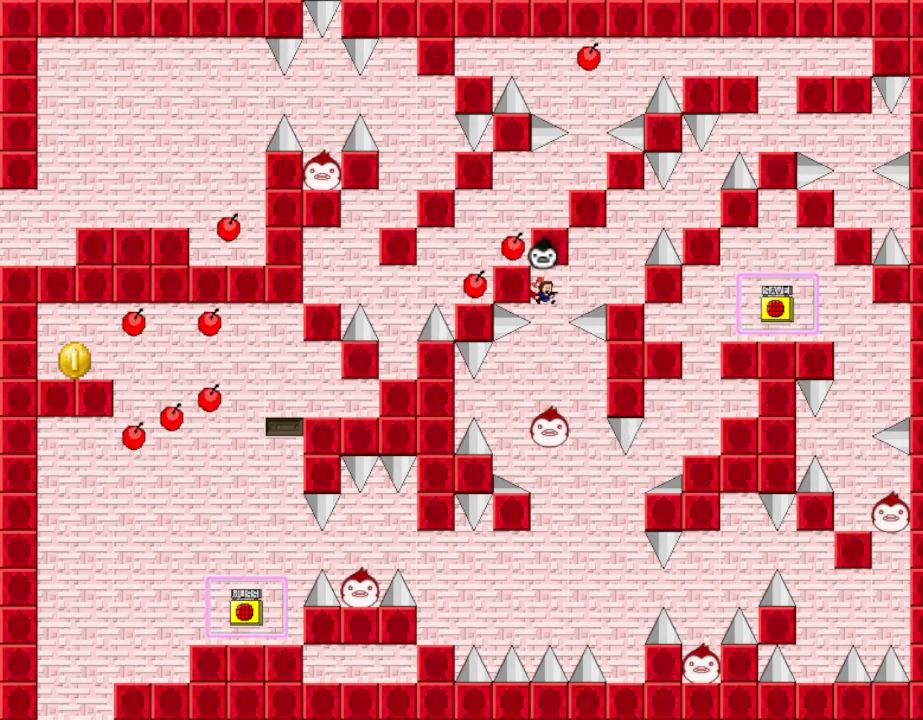
{"keys": [], "events": [[50, "right", "up"]]}
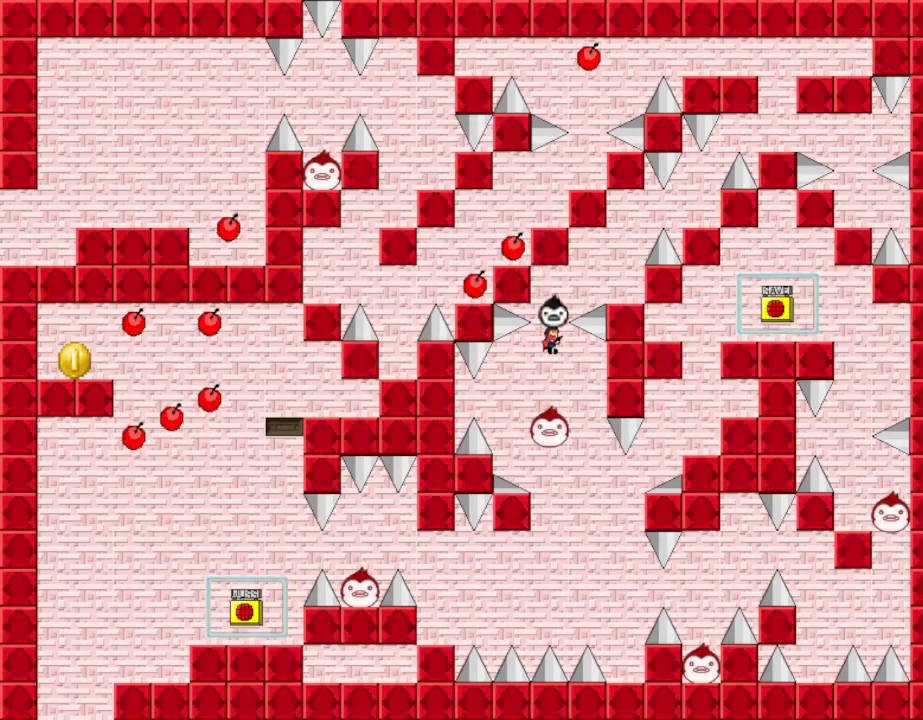
{"keys": ["right"], "events": [[133, "right", "down"], [300, "shift_l", "down"], [400, "shift_l", "up"]]}